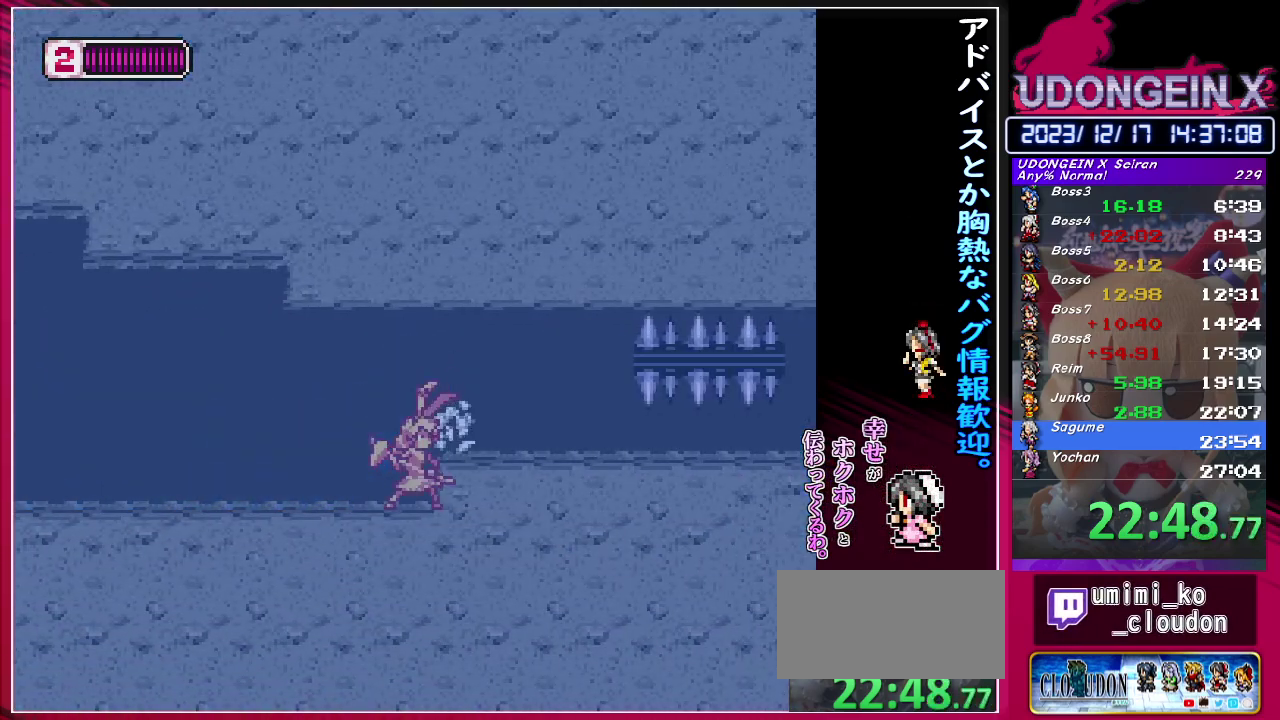
Gameplay with a controller (PlayStation layout); each line is a JSON object with the inputs held at the frame after it. "events" lists button and stick changes between this image and that frame as [ms after this image, input, new state], when the widget could be followed in between. Not read: L3 R3 right_stick.
{"buttons": [], "left_stick": "right", "events": [[100, "CIRCLE", "down"], [183, "R1", "up"], [200, "CIRCLE", "up"]]}
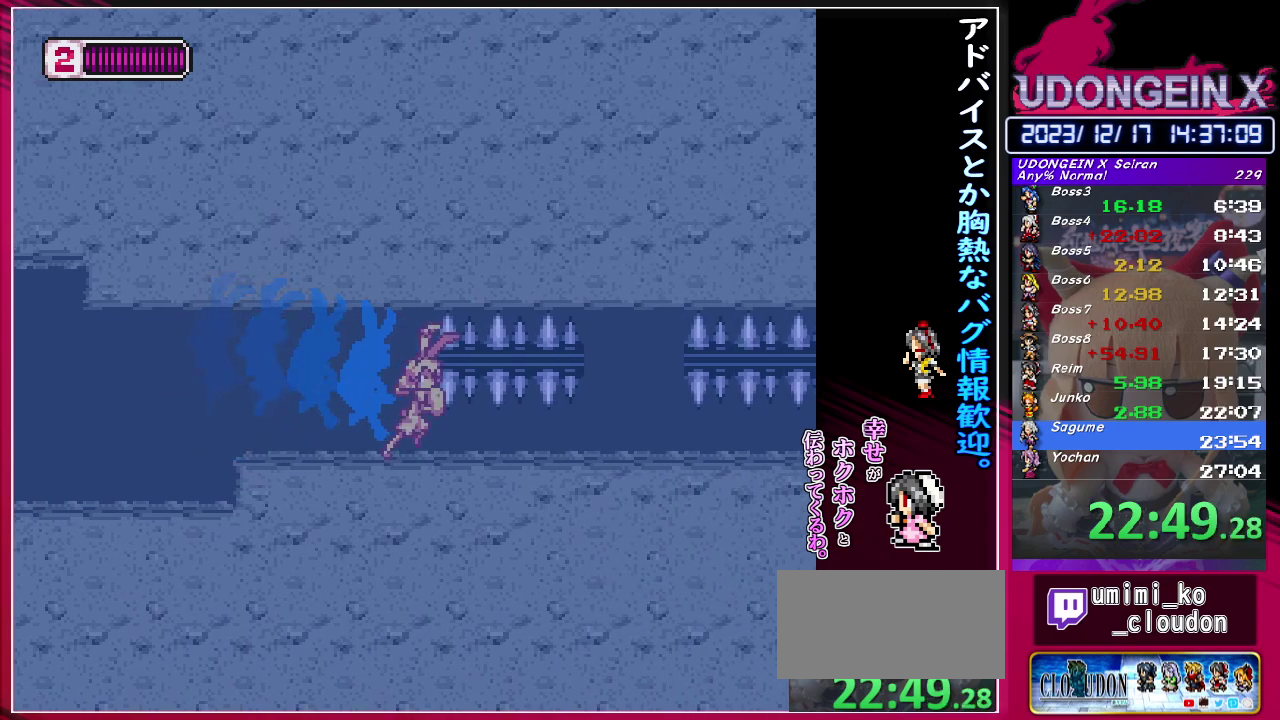
{"buttons": ["R1"], "left_stick": "right", "events": [[17, "R1", "down"], [317, "R1", "up"], [367, "R1", "down"]]}
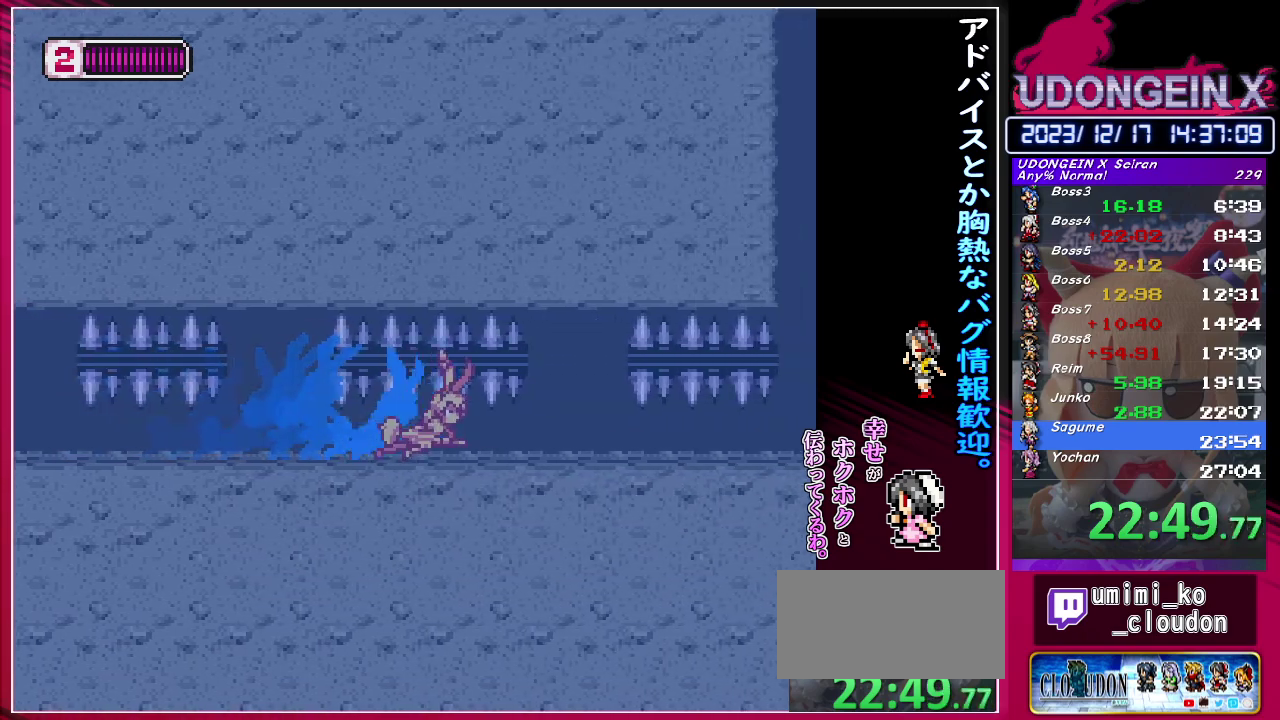
{"buttons": ["R1"], "left_stick": "right", "events": [[233, "R1", "up"], [283, "R1", "down"]]}
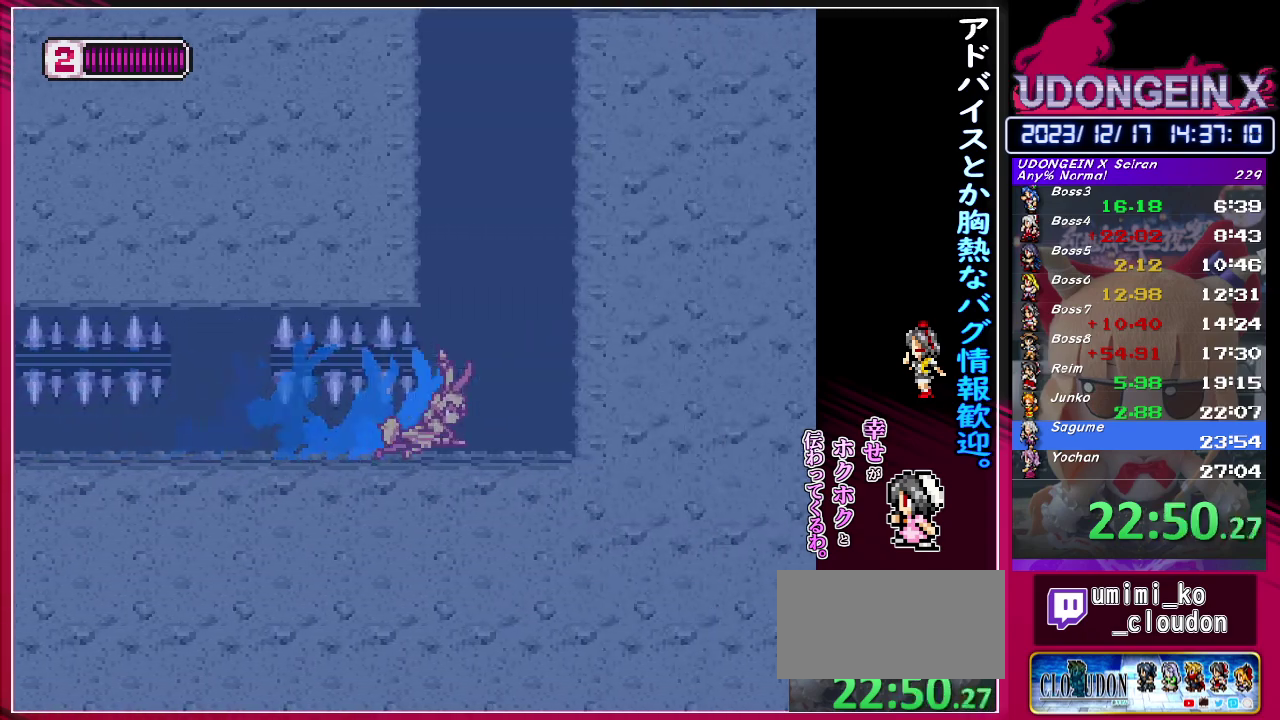
{"buttons": ["CIRCLE"], "left_stick": "right", "events": [[117, "CIRCLE", "down"], [317, "R1", "up"], [383, "CIRCLE", "up"], [433, "CIRCLE", "down"]]}
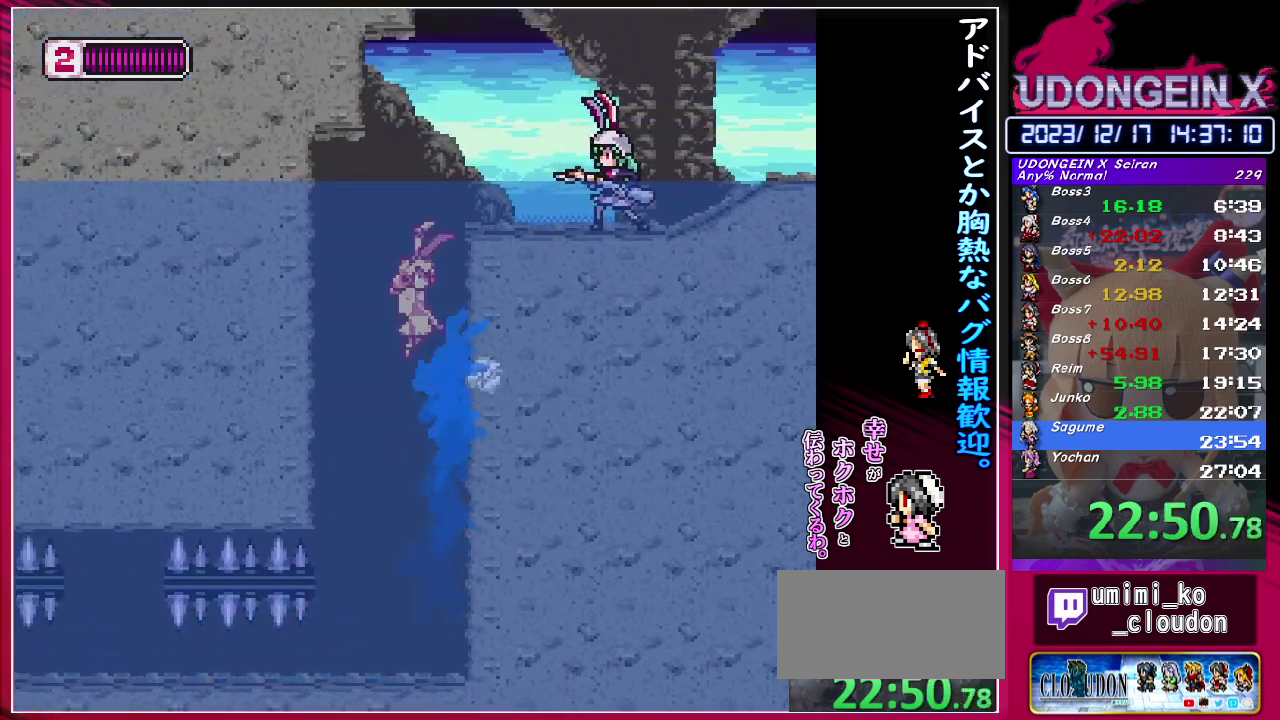
{"buttons": [], "left_stick": "right", "events": [[283, "TRIANGLE", "down"], [383, "CIRCLE", "up"], [450, "TRIANGLE", "up"]]}
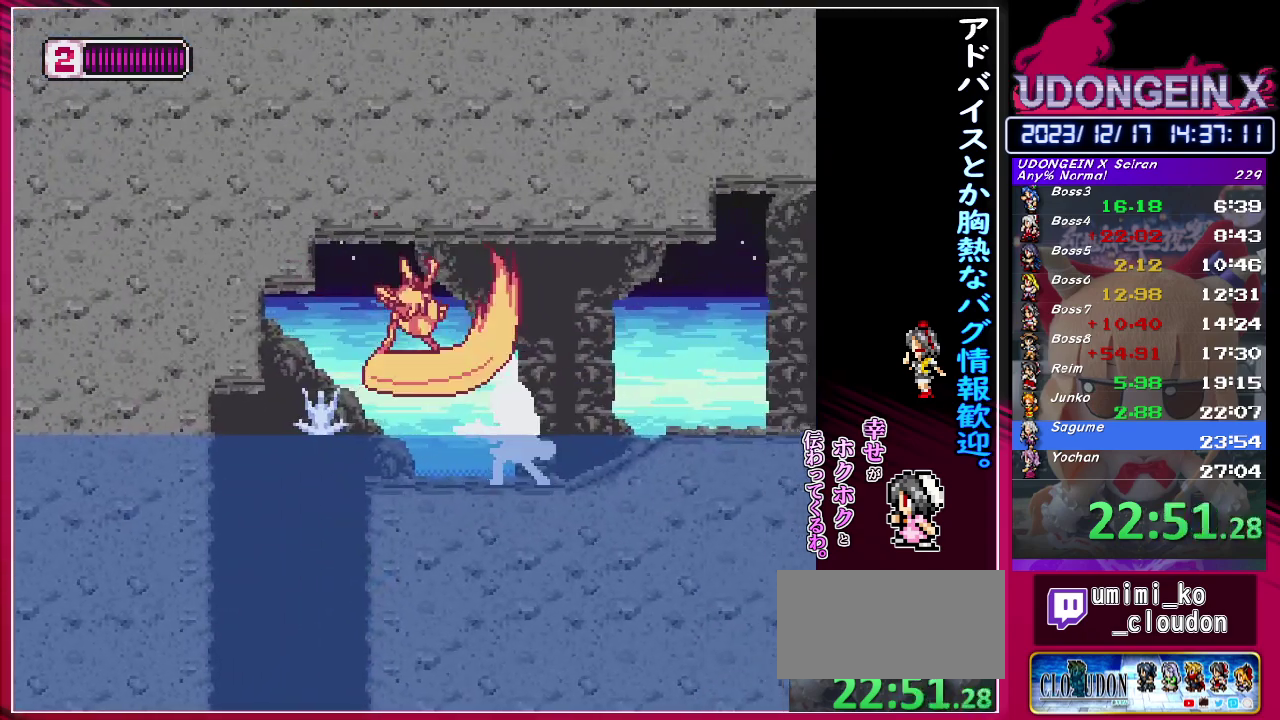
{"buttons": ["CIRCLE", "TRIANGLE", "R1"], "left_stick": "right", "events": [[17, "left_stick", "center"], [317, "left_stick", "right"], [350, "CIRCLE", "down"], [350, "R1", "down"], [367, "TRIANGLE", "down"]]}
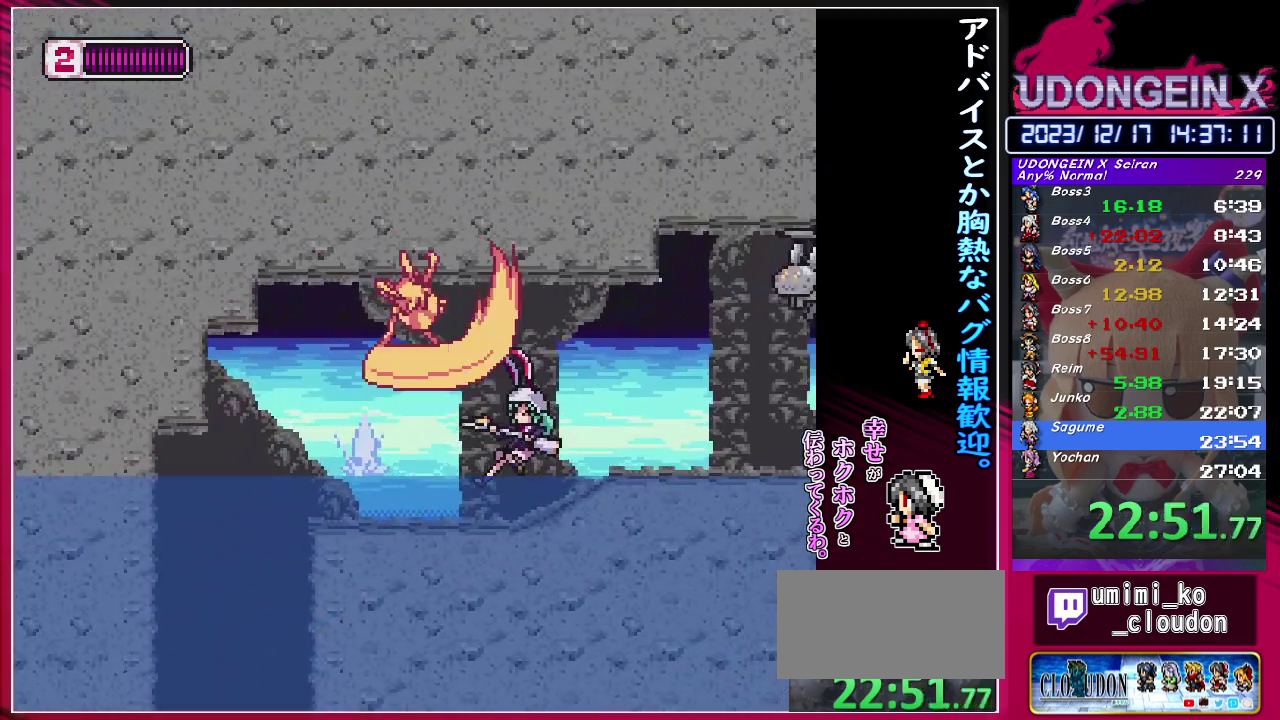
{"buttons": [], "left_stick": "right", "events": [[67, "CIRCLE", "up"], [67, "TRIANGLE", "up"], [100, "R1", "up"]]}
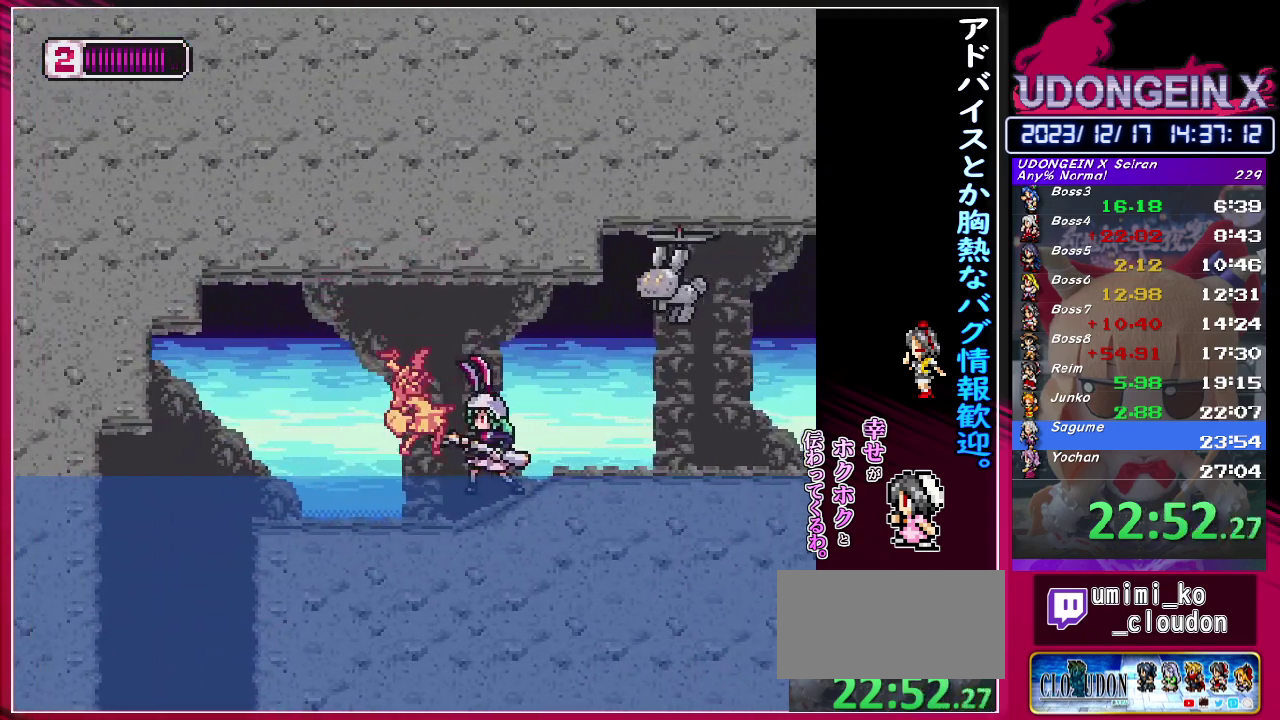
{"buttons": [], "left_stick": "right", "events": [[283, "R1", "down"], [300, "CIRCLE", "down"], [350, "TRIANGLE", "down"], [483, "R1", "up"], [483, "TRIANGLE", "up"], [500, "CIRCLE", "up"]]}
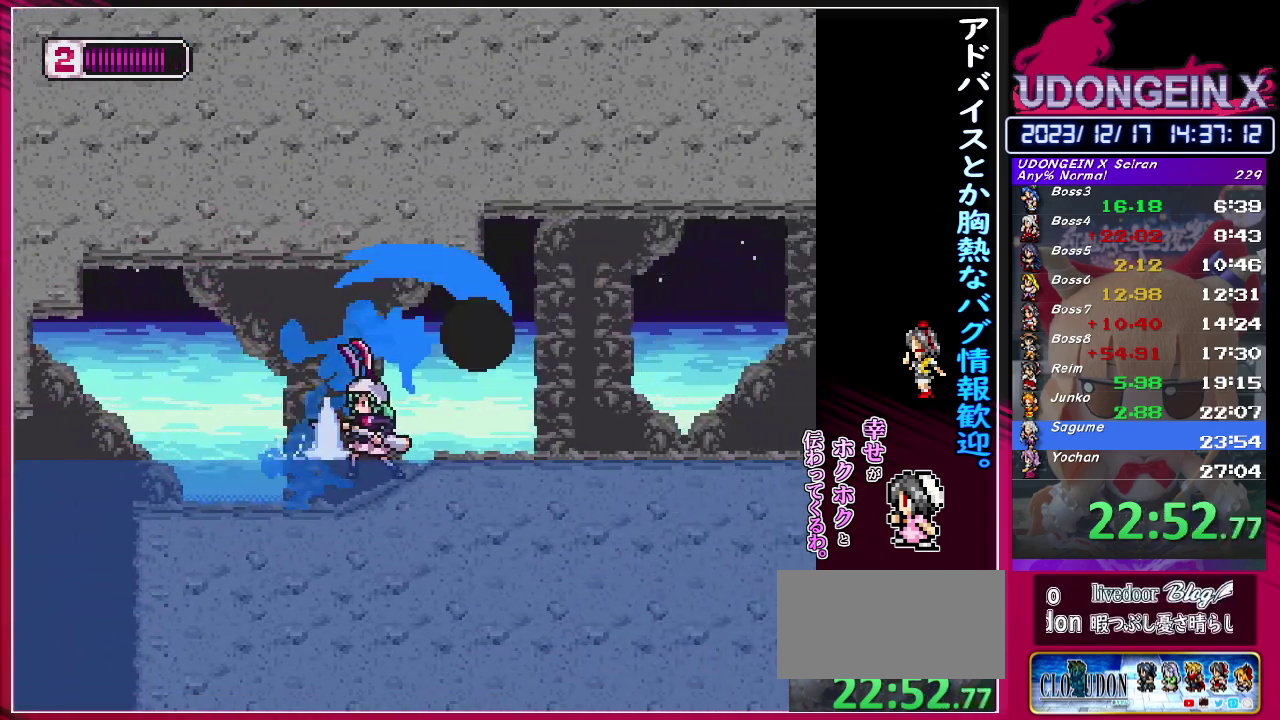
{"buttons": ["R1"], "left_stick": "right", "events": [[333, "R1", "down"]]}
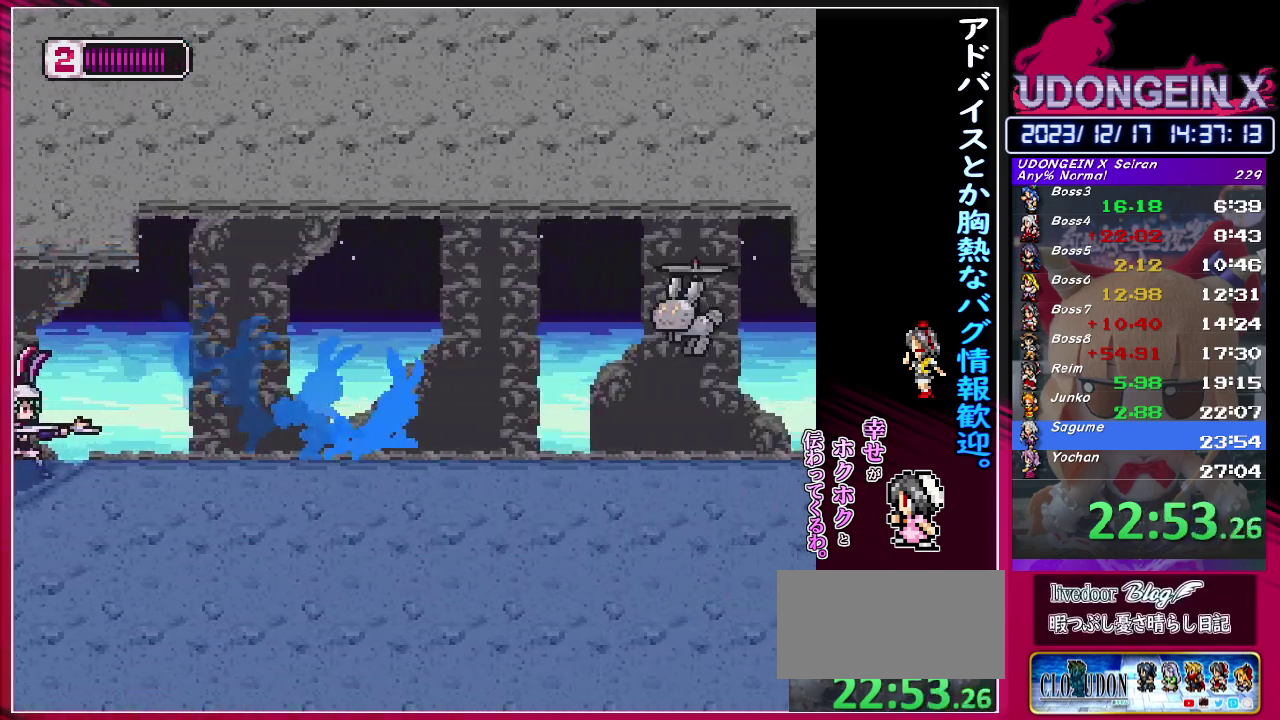
{"buttons": [], "left_stick": "right", "events": [[167, "CIRCLE", "down"], [183, "TRIANGLE", "down"], [450, "CIRCLE", "up"], [450, "R1", "up"], [450, "TRIANGLE", "up"]]}
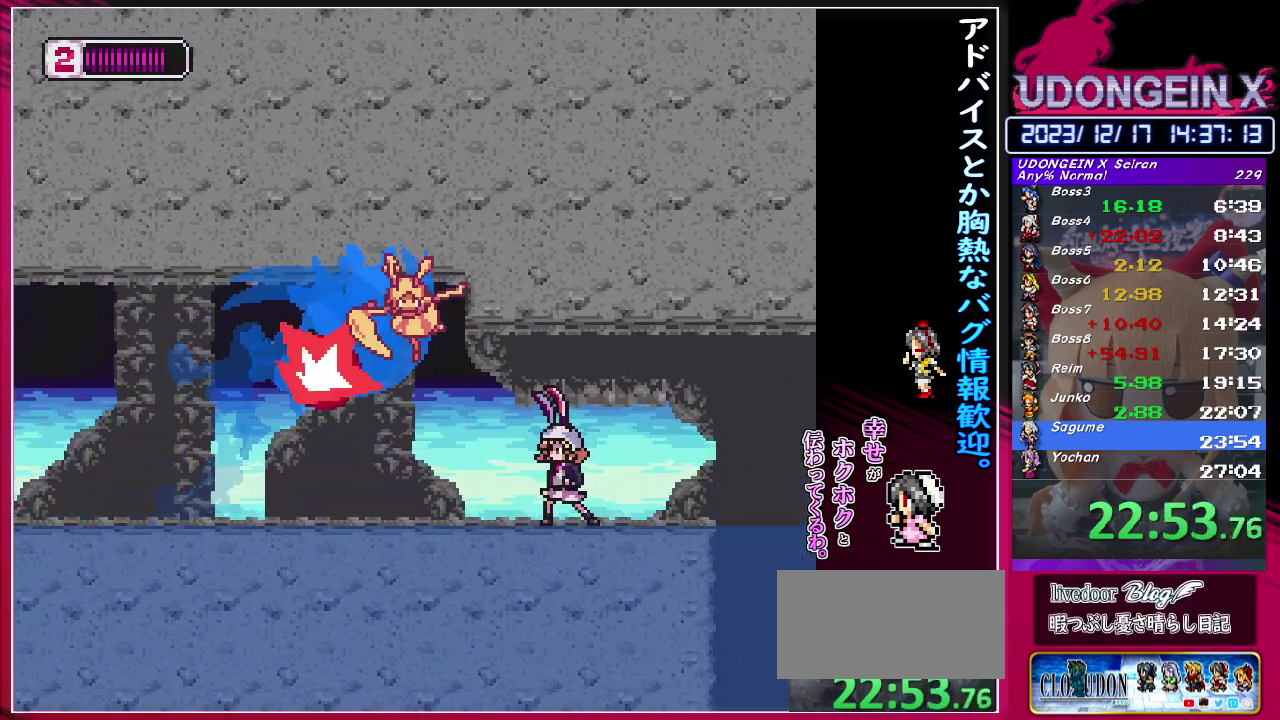
{"buttons": ["CIRCLE", "R1"], "left_stick": "right", "events": [[117, "left_stick", "left"], [250, "left_stick", "right"], [383, "R1", "down"], [433, "CIRCLE", "down"]]}
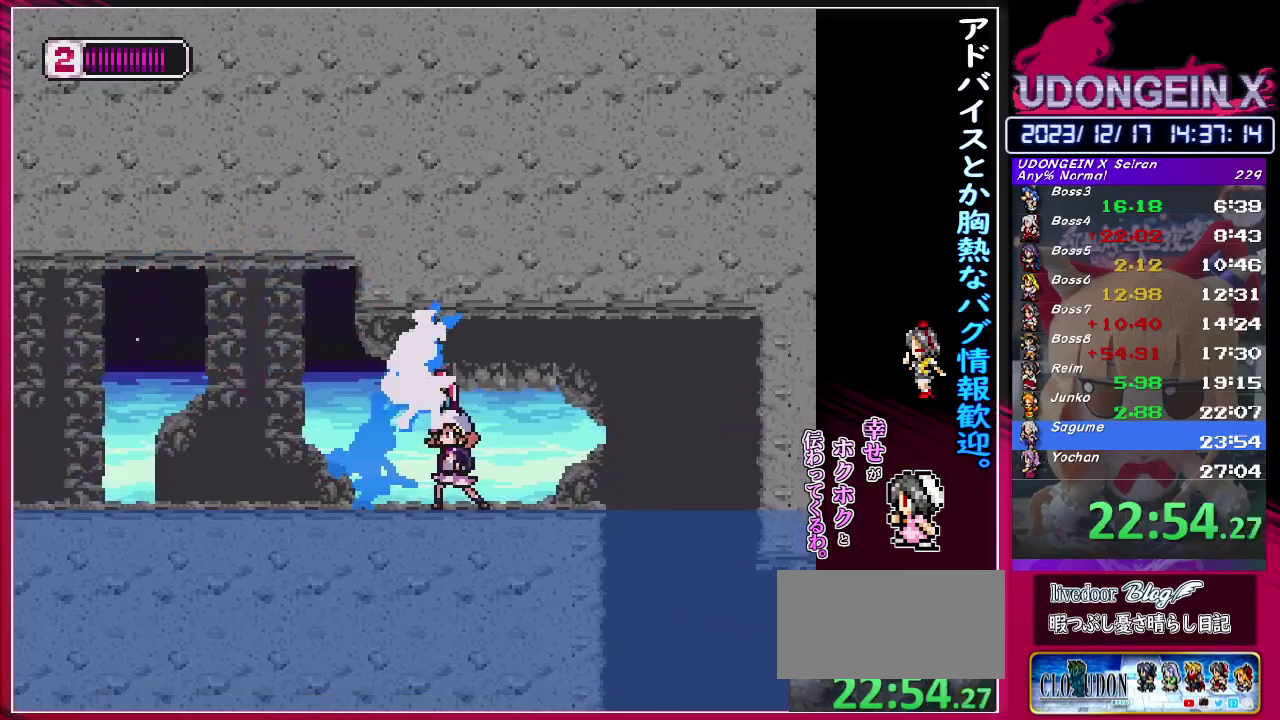
{"buttons": ["CIRCLE", "R1"], "left_stick": "right", "events": [[150, "CIRCLE", "up"], [167, "R1", "up"], [500, "CIRCLE", "down"], [500, "R1", "down"]]}
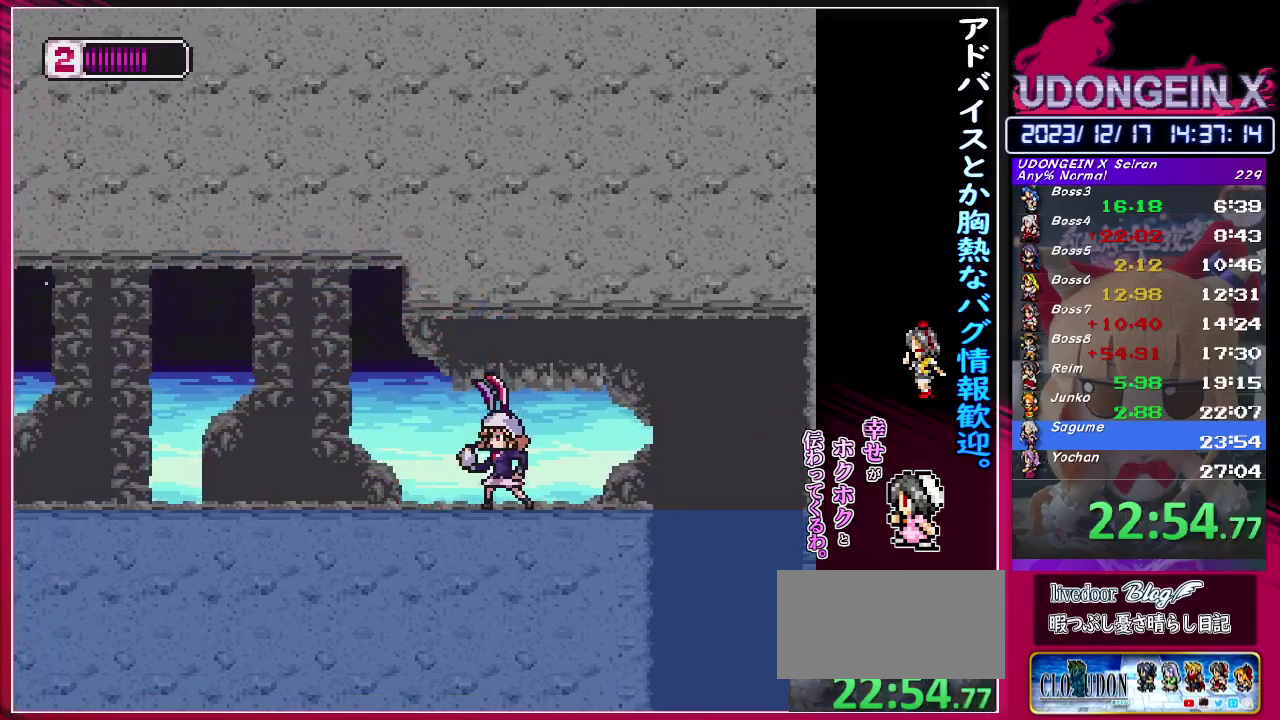
{"buttons": [], "left_stick": "center", "events": [[133, "CIRCLE", "up"], [167, "R1", "up"], [500, "left_stick", "center"]]}
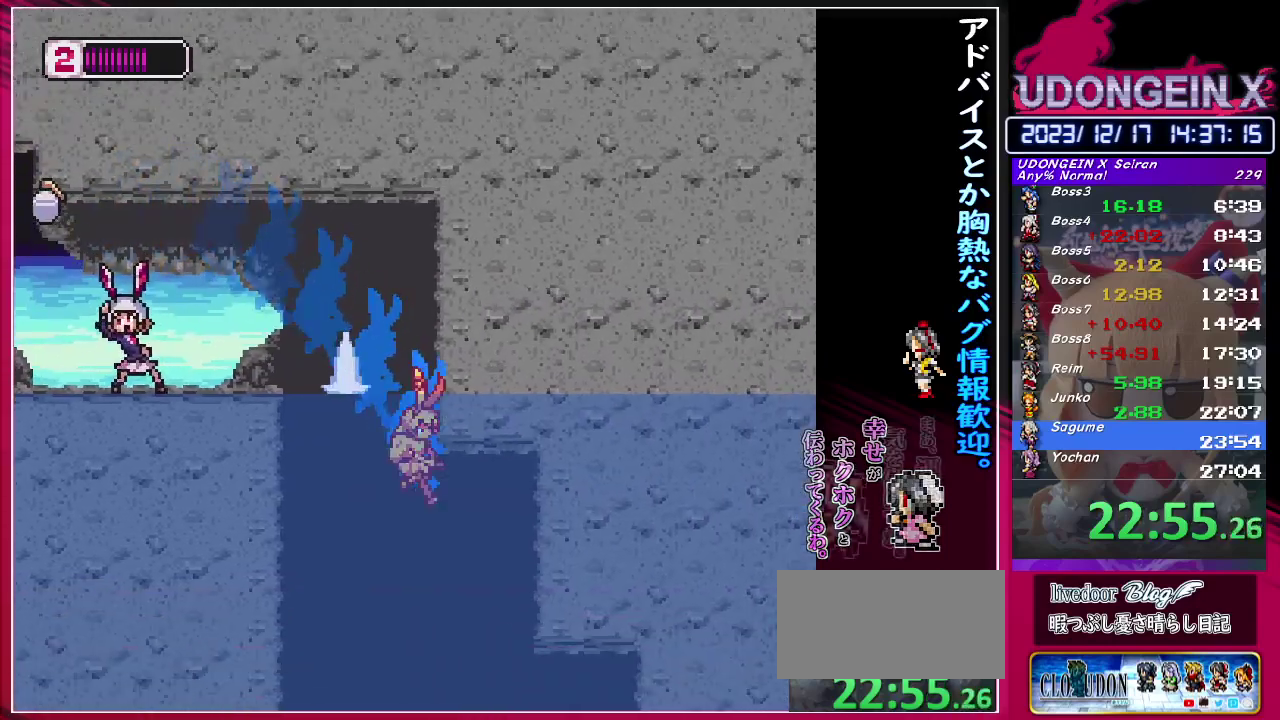
{"buttons": [], "left_stick": "center", "events": []}
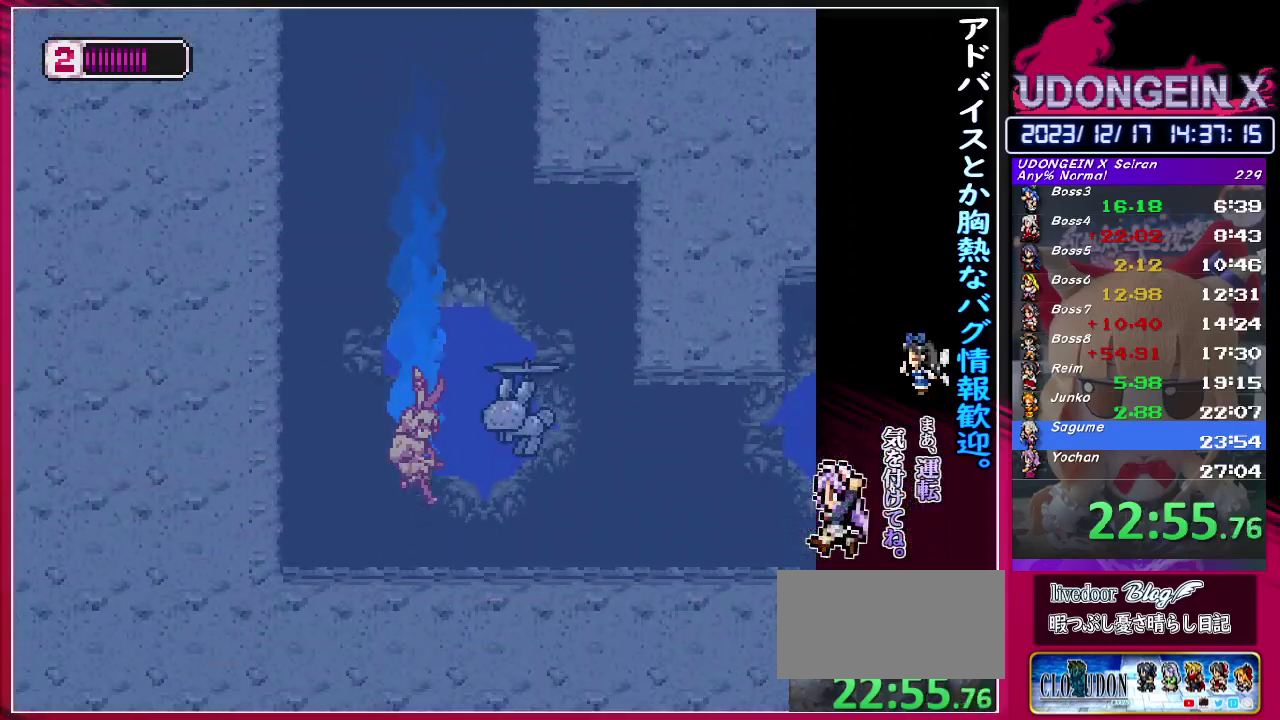
{"buttons": [], "left_stick": "right", "events": [[100, "left_stick", "right"], [150, "R1", "down"], [467, "R1", "up"]]}
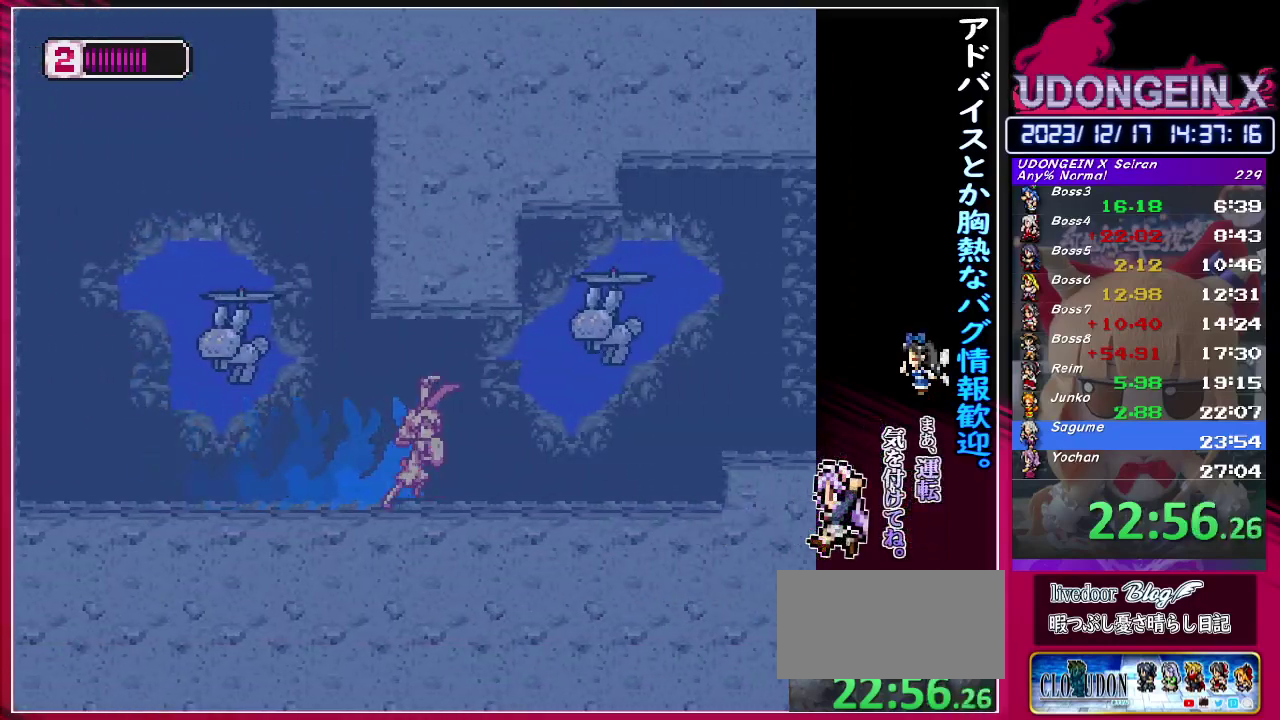
{"buttons": ["CIRCLE", "R1"], "left_stick": "right", "events": [[33, "R1", "down"], [367, "CIRCLE", "down"]]}
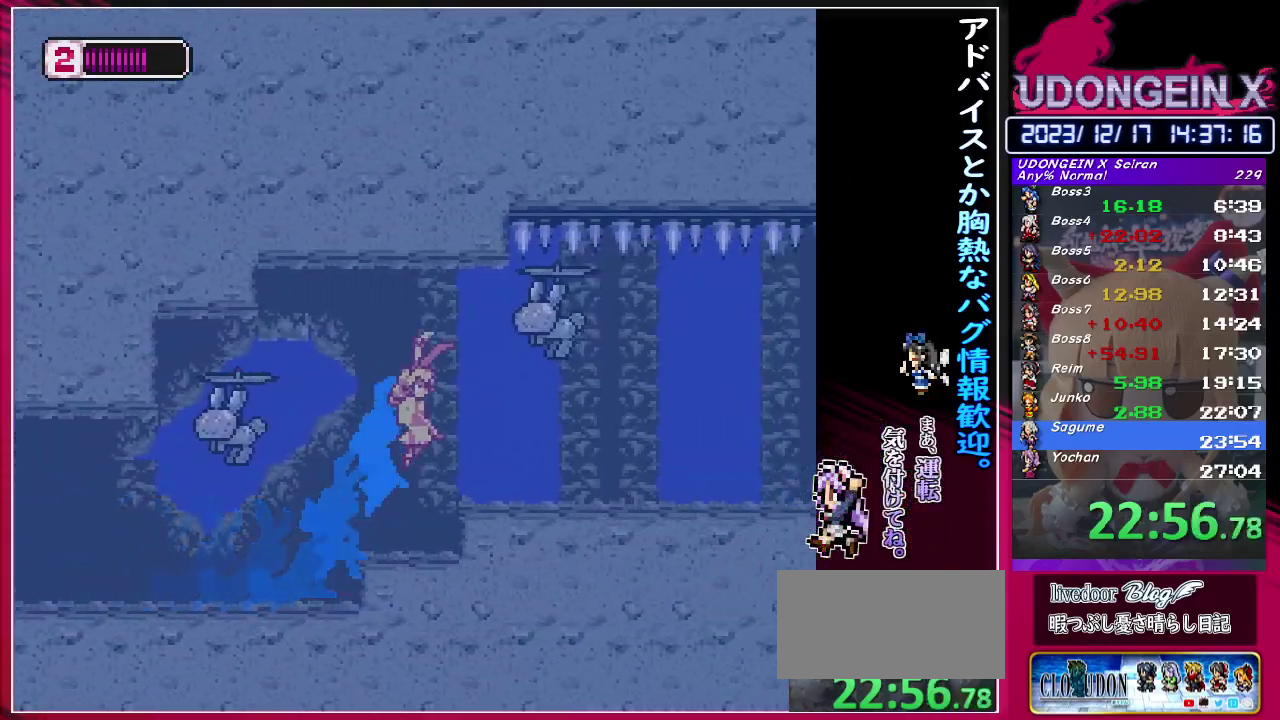
{"buttons": ["R1"], "left_stick": "right", "events": [[17, "CIRCLE", "up"], [17, "R1", "up"], [383, "R1", "down"]]}
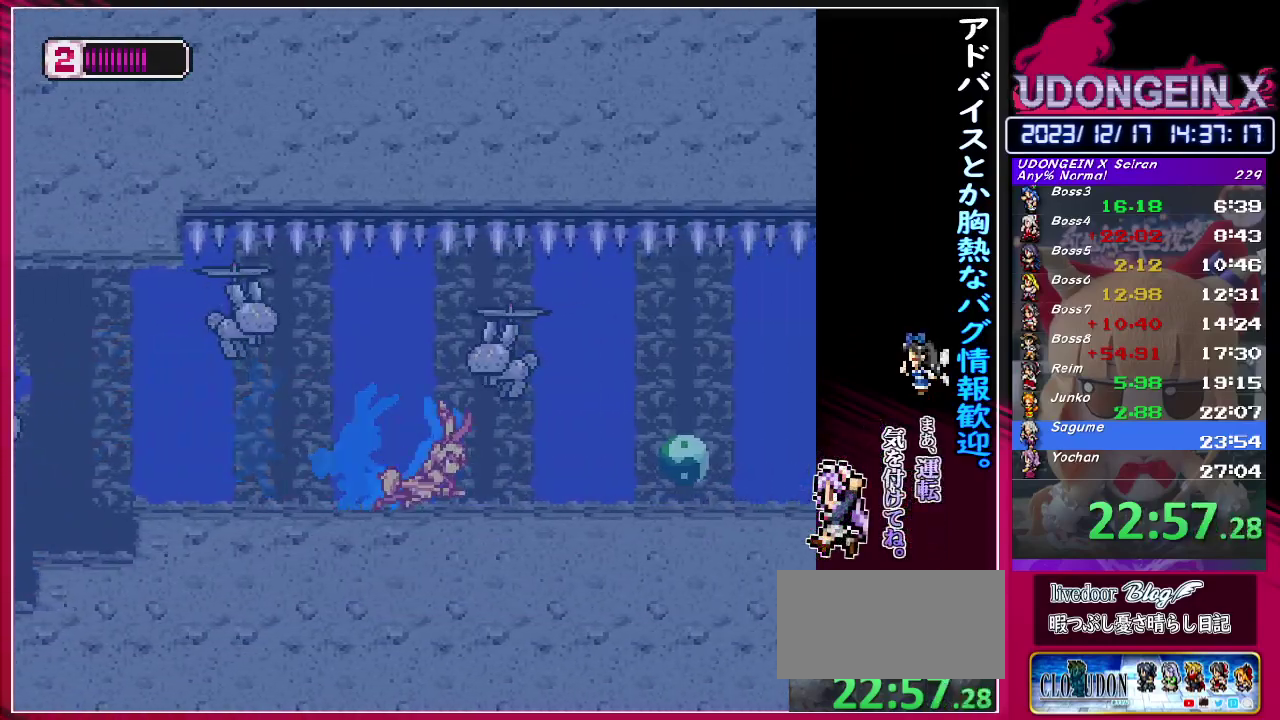
{"buttons": [], "left_stick": "right", "events": [[350, "SQUARE", "down"], [450, "R1", "up"], [483, "SQUARE", "up"]]}
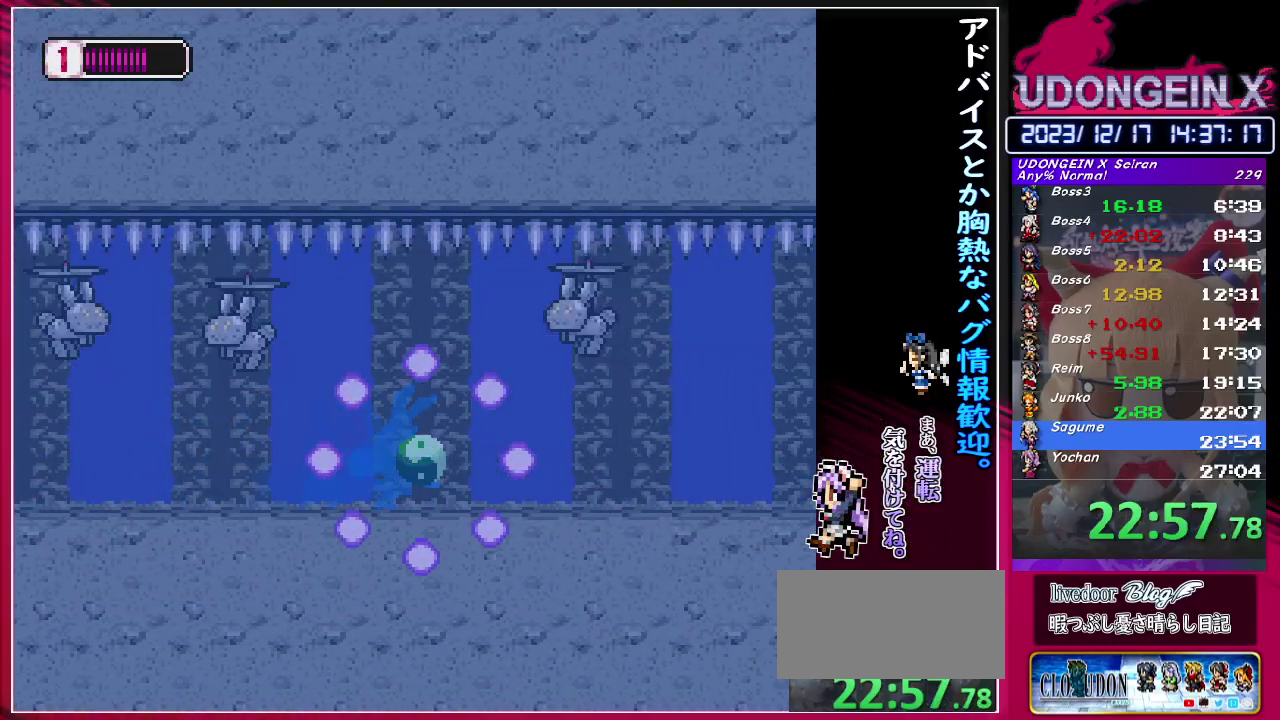
{"buttons": ["R1"], "left_stick": "right", "events": [[133, "R1", "down"]]}
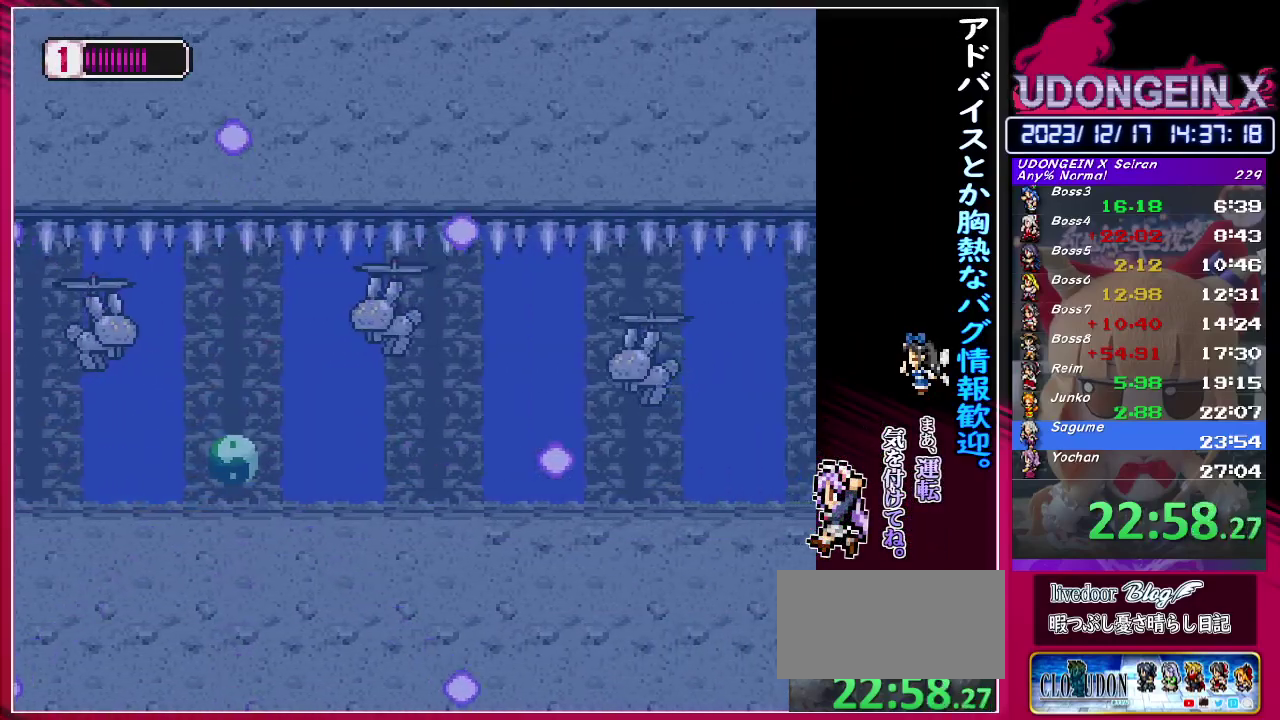
{"buttons": [], "left_stick": "right", "events": [[50, "R1", "up"], [117, "R1", "down"], [133, "CIRCLE", "down"], [150, "TRIANGLE", "down"], [283, "CIRCLE", "up"], [283, "R1", "up"], [283, "TRIANGLE", "up"], [300, "left_stick", "up-right"], [467, "left_stick", "right"]]}
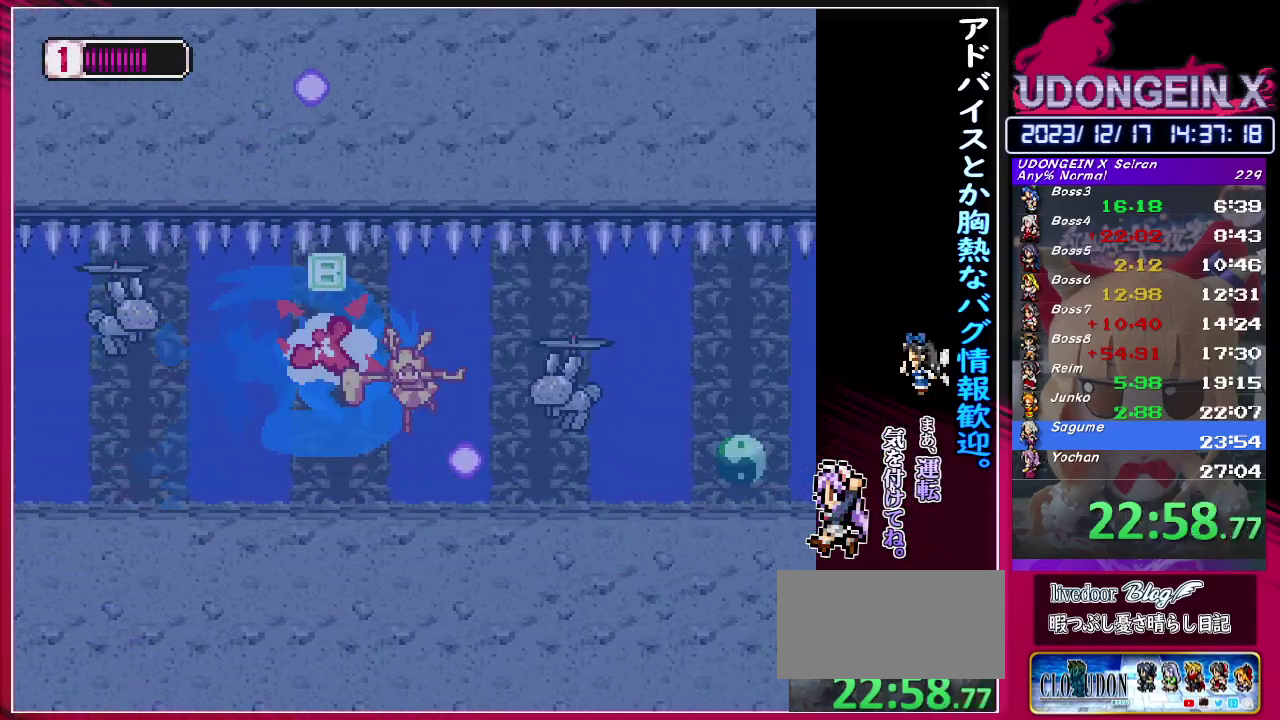
{"buttons": ["R1"], "left_stick": "right", "events": [[217, "R1", "down"]]}
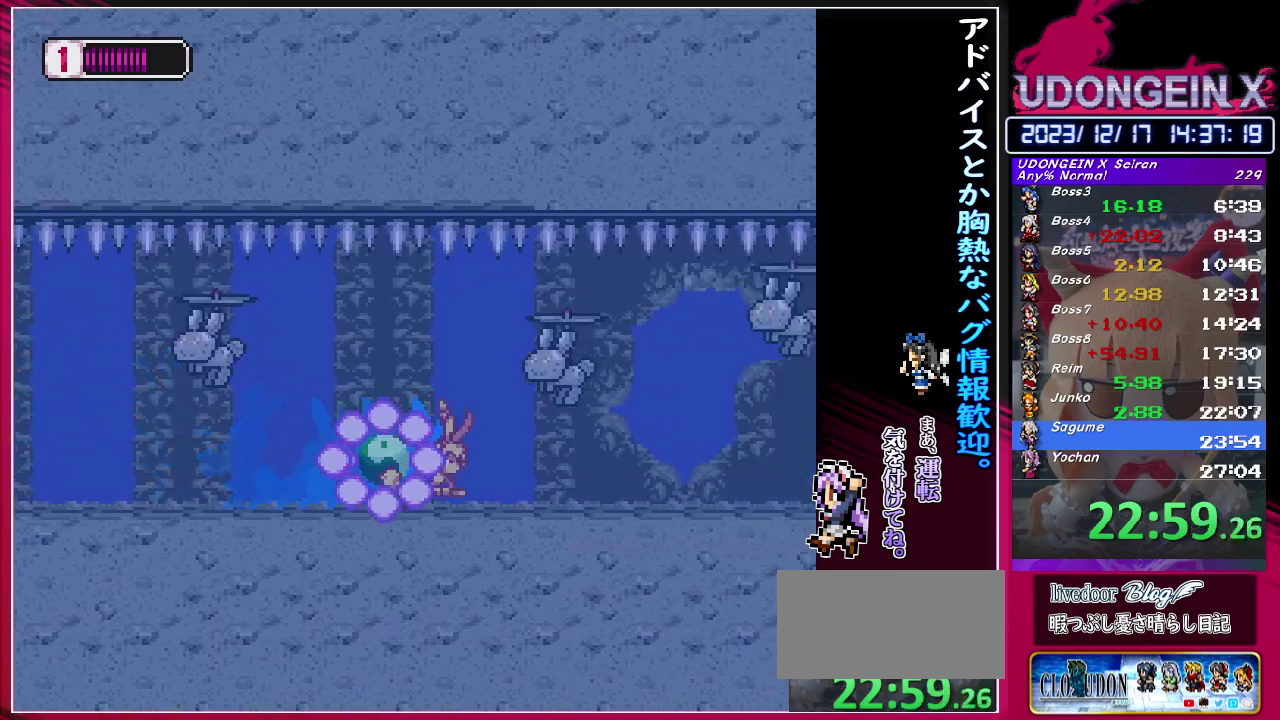
{"buttons": [], "left_stick": "right", "events": [[100, "CIRCLE", "down"], [117, "TRIANGLE", "down"], [200, "CIRCLE", "up"], [200, "R1", "up"], [217, "TRIANGLE", "up"]]}
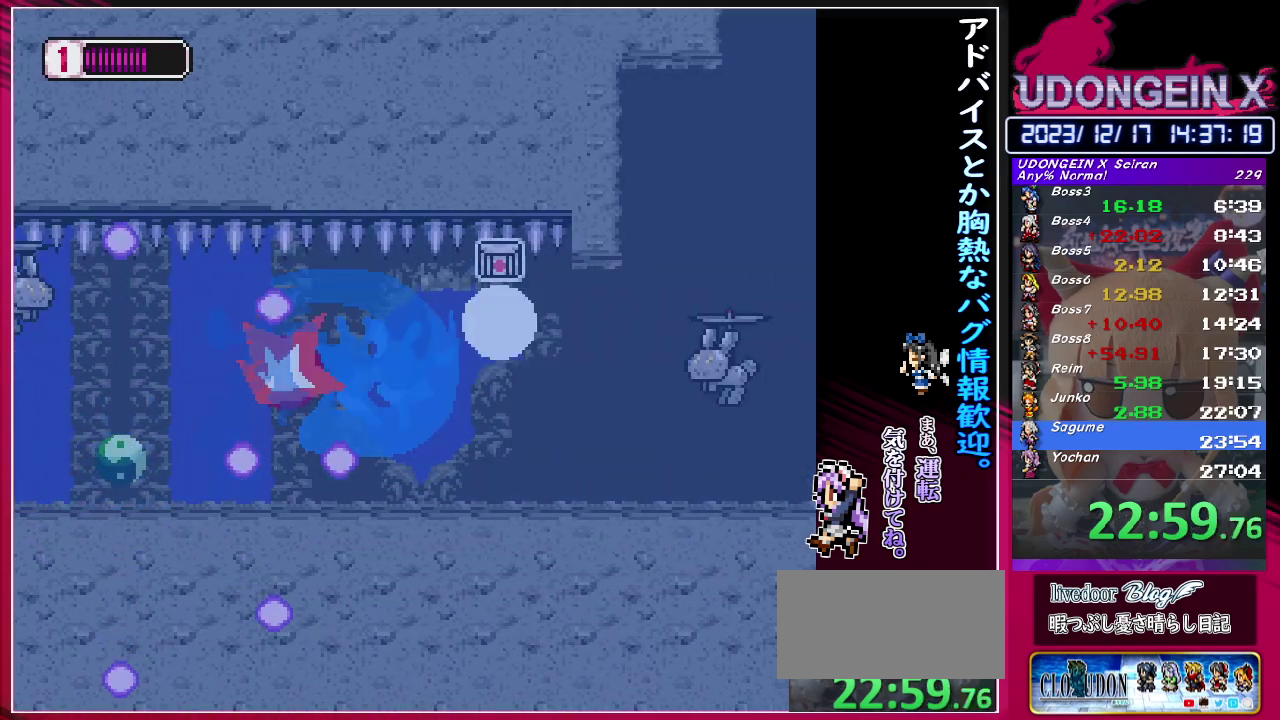
{"buttons": [], "left_stick": "left", "events": [[283, "R1", "down"], [333, "left_stick", "up-right"], [417, "left_stick", "left"], [483, "R1", "up"]]}
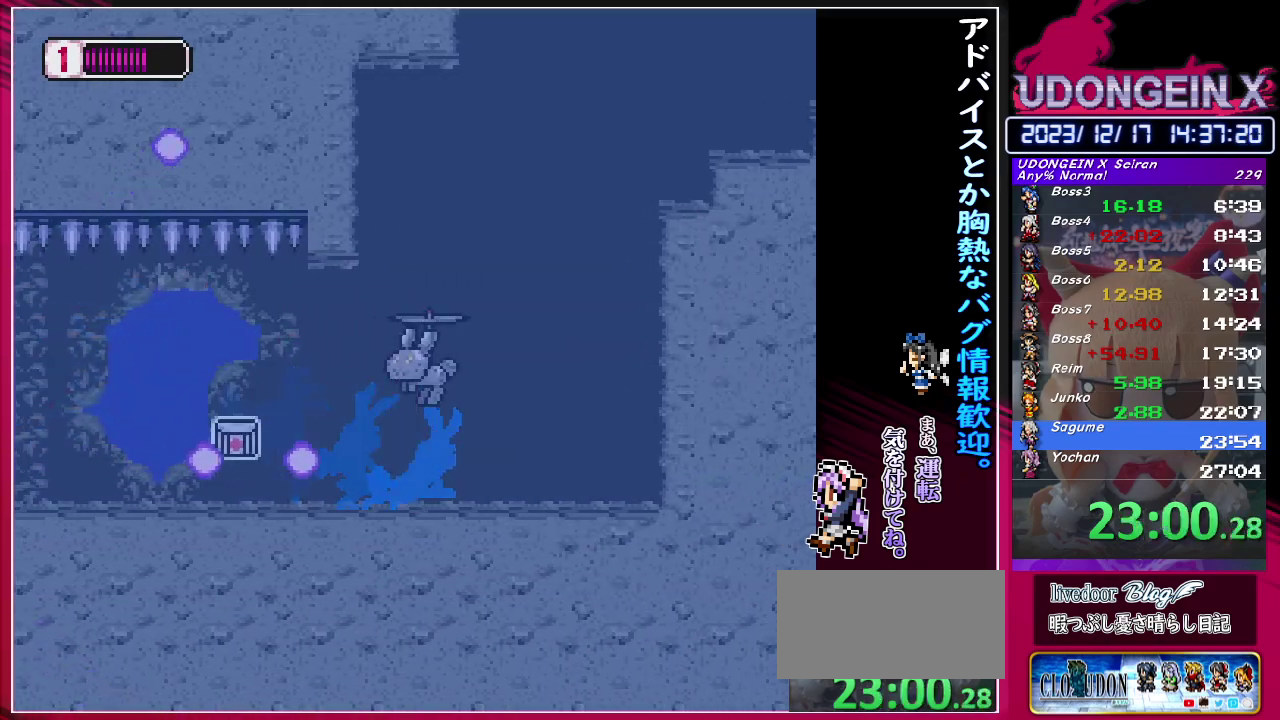
{"buttons": [], "left_stick": "right", "events": [[67, "R1", "down"], [383, "R1", "up"], [383, "left_stick", "right"]]}
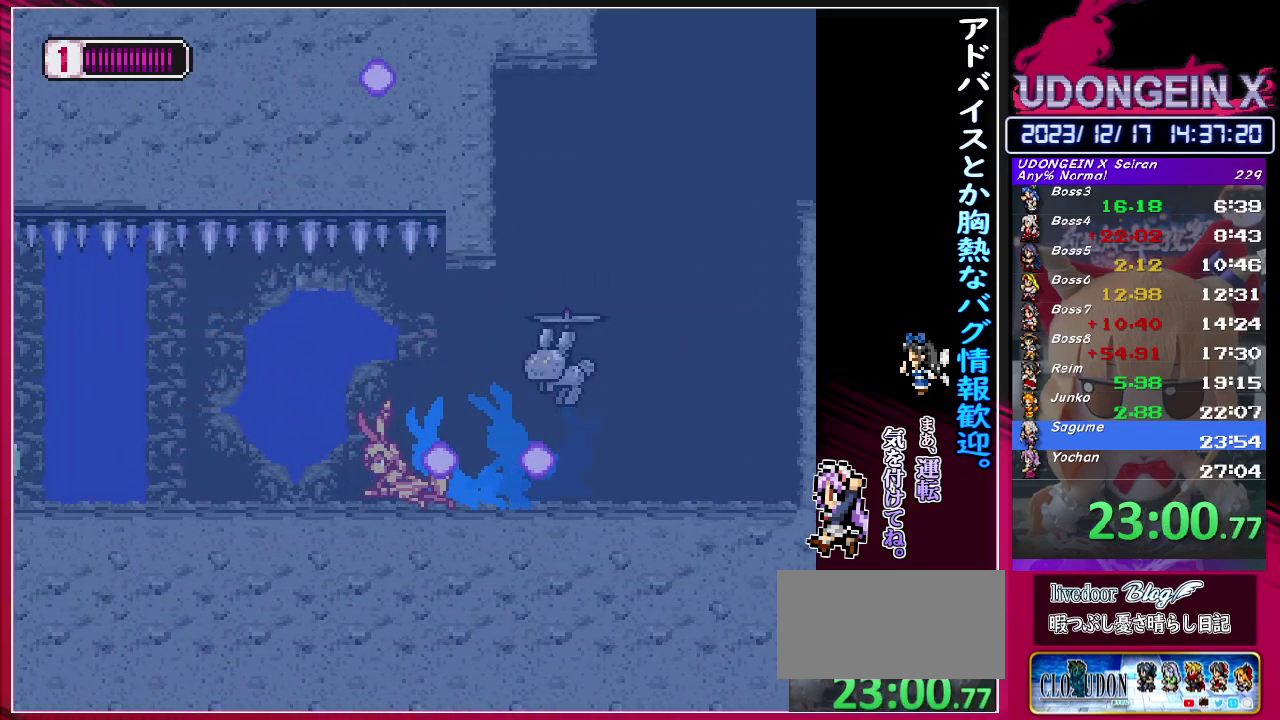
{"buttons": ["R1"], "left_stick": "right", "events": [[117, "R1", "down"], [283, "R1", "up"], [350, "R1", "down"]]}
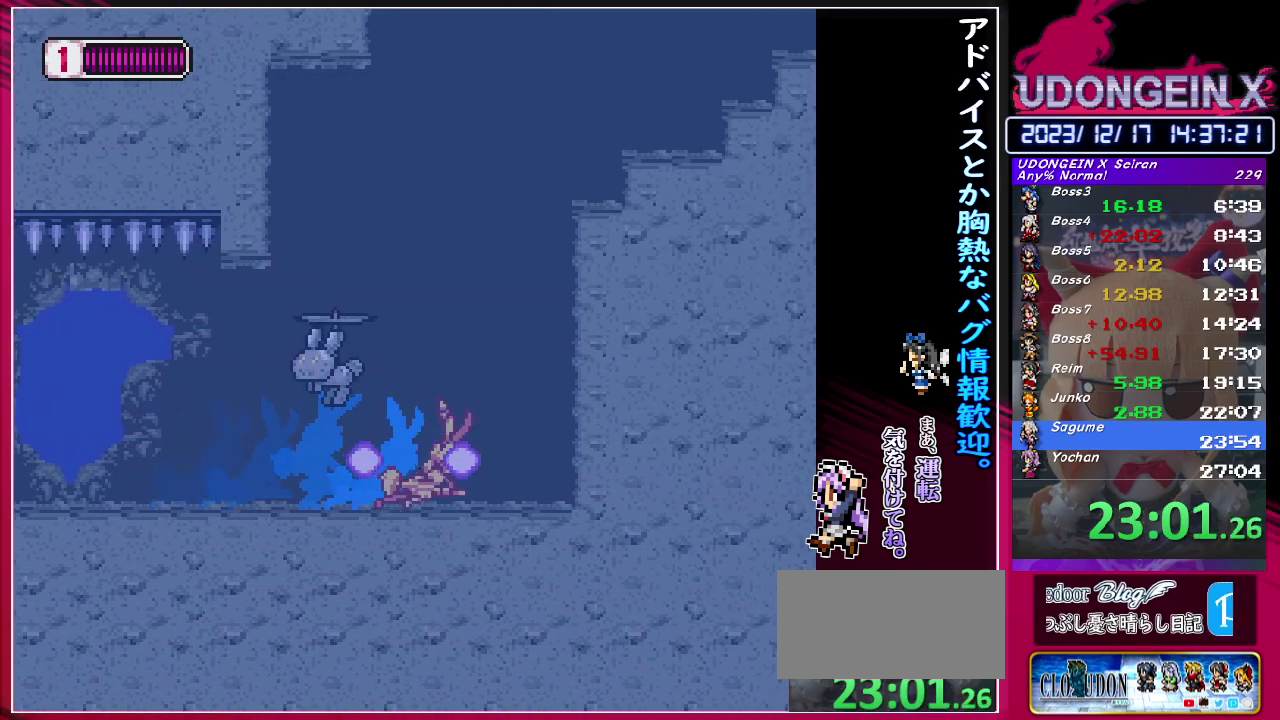
{"buttons": [], "left_stick": "right", "events": [[83, "CIRCLE", "down"], [333, "R1", "up"], [383, "CIRCLE", "up"]]}
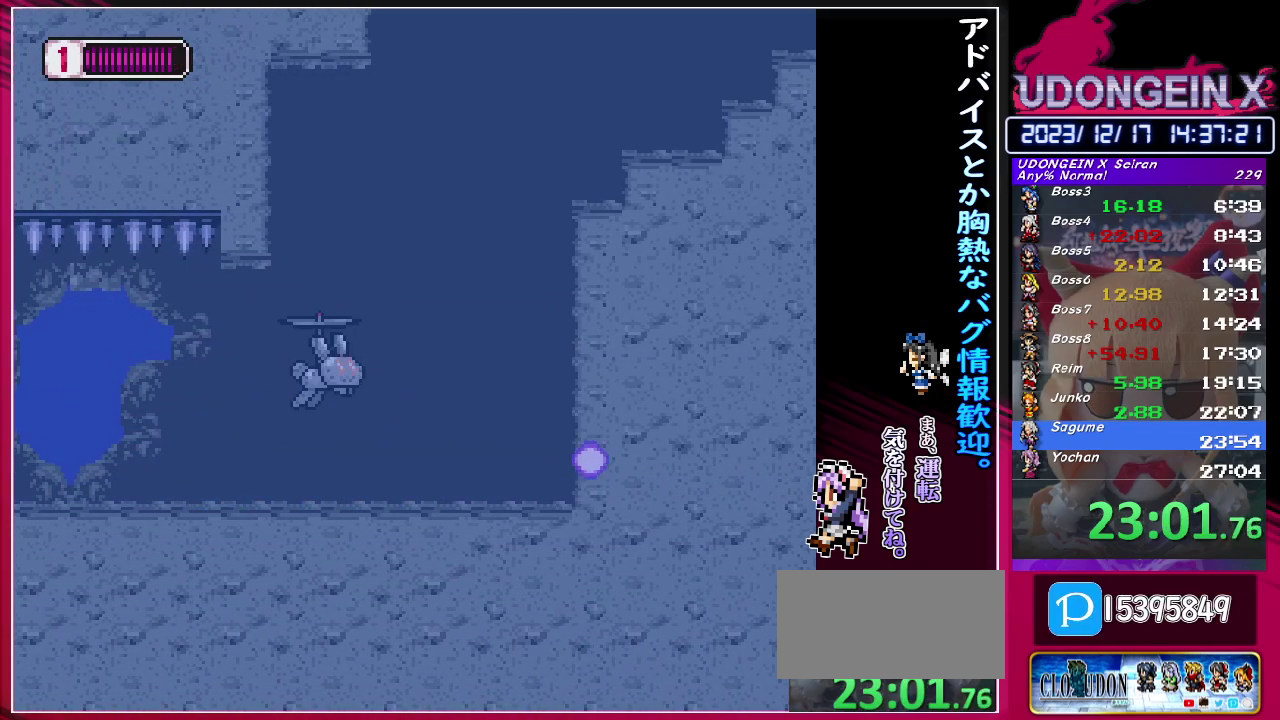
{"buttons": ["CIRCLE", "R1"], "left_stick": "right", "events": [[67, "R1", "down"], [100, "CIRCLE", "down"], [283, "R1", "up"], [300, "CIRCLE", "up"], [350, "CIRCLE", "down"], [350, "R1", "down"]]}
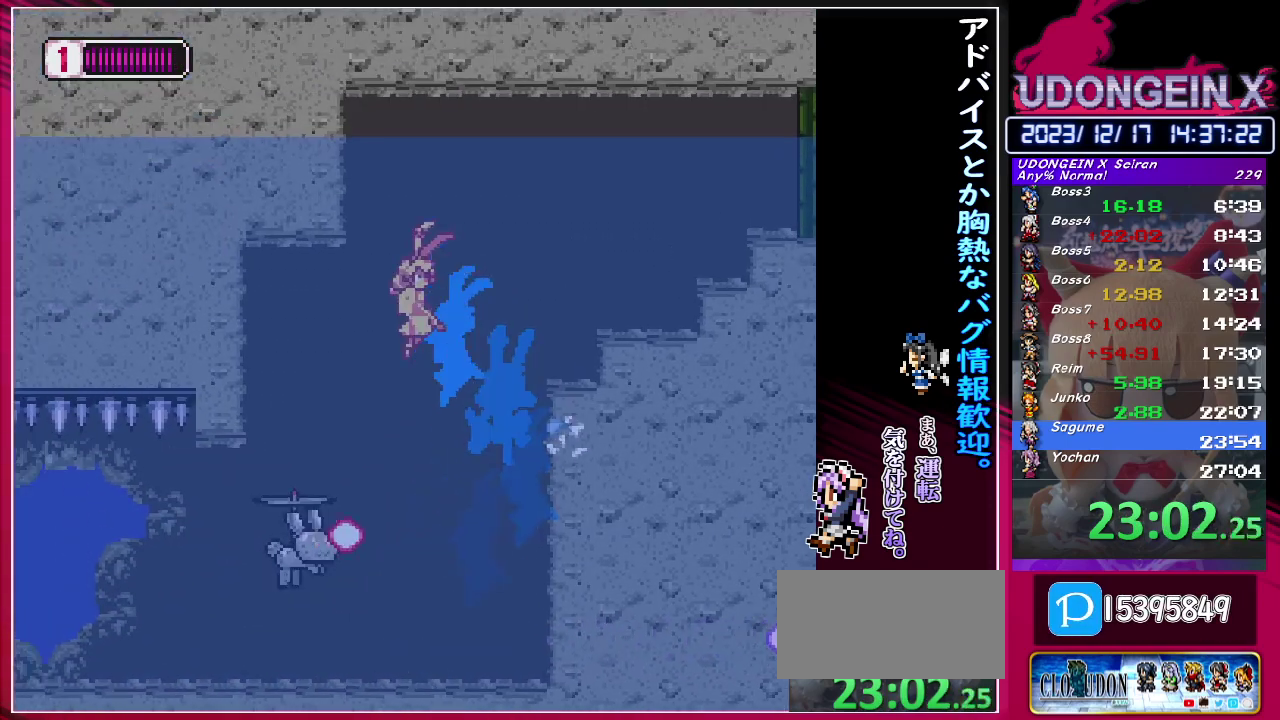
{"buttons": [], "left_stick": "right", "events": [[467, "CIRCLE", "up"], [483, "R1", "up"]]}
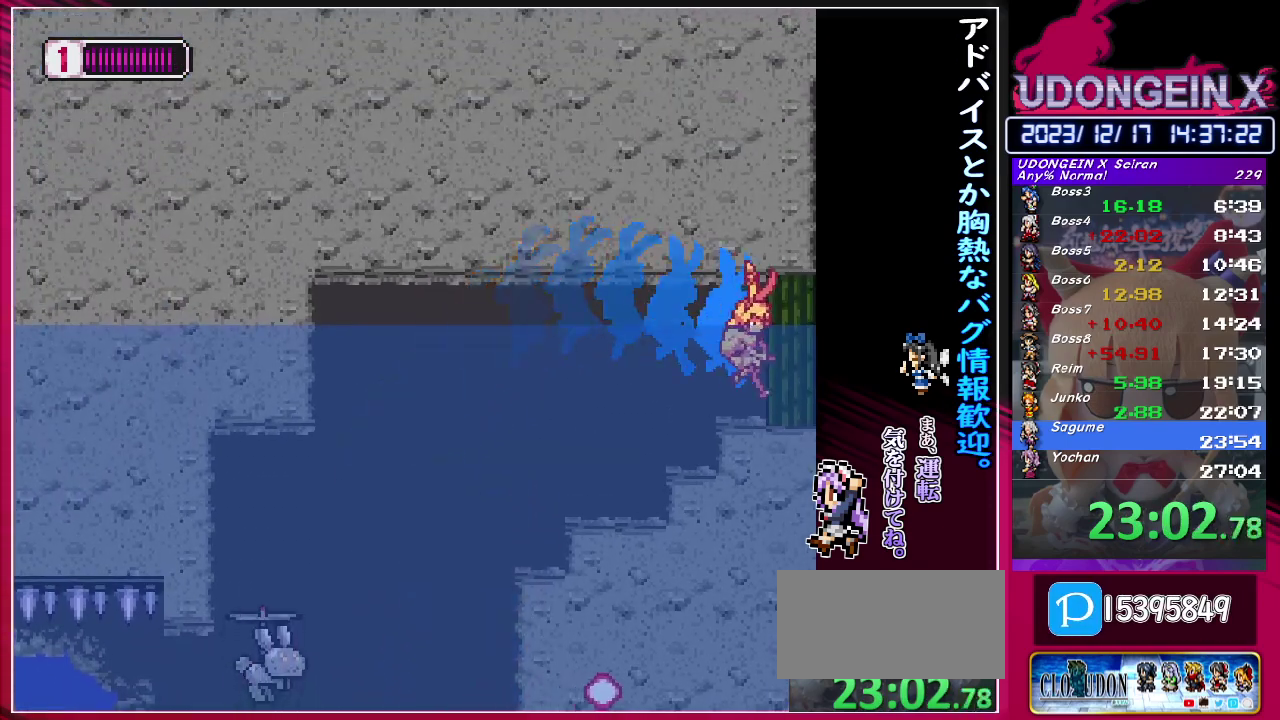
{"buttons": [], "left_stick": "right", "events": []}
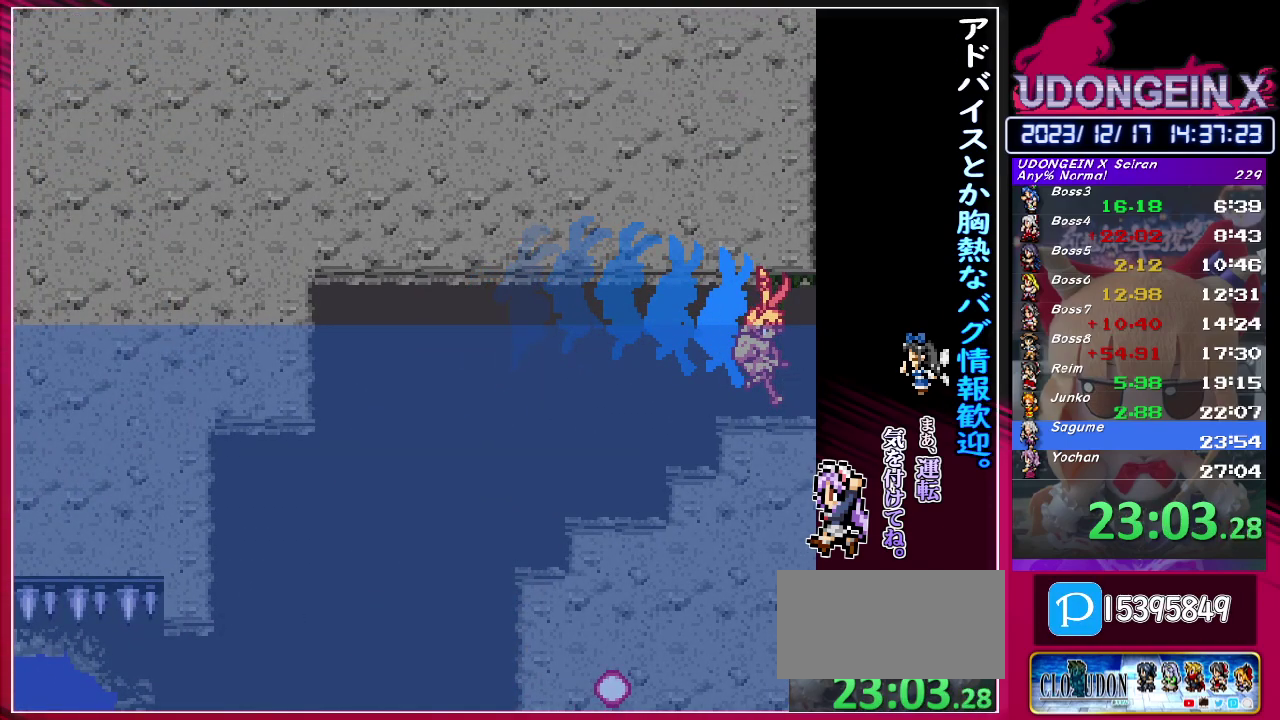
{"buttons": [], "left_stick": "center", "events": [[50, "left_stick", "center"]]}